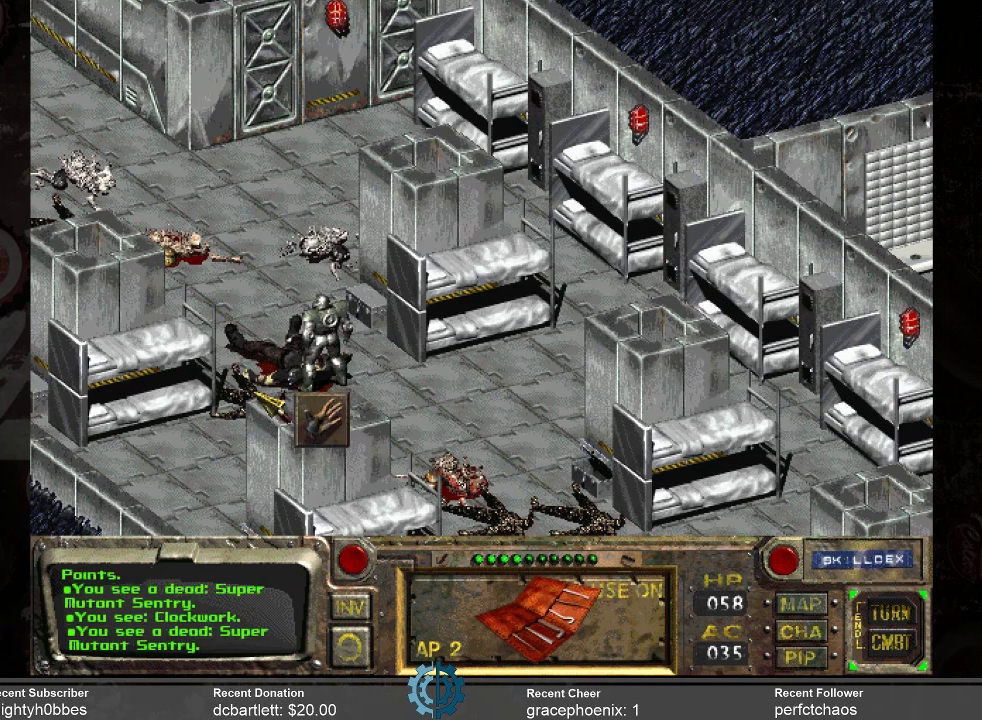
Gameplay with keyboard and mouse; each line is a JSON object with the keys and mouse buttons held at the frame after it. "events" lists presses ("down") and releases ("up") of ".", "/", "0", "1", "2", "3", "4", "5", "6", "7", "8", "9", "a", "alt_l", "alt_r", "b", "backslash", "backspace", "c", "caps_lock", "comma", "ctrl_l", "ctrl_r", "d", "e", "equals", "f", "g", "h", "i", "j", "k", "l", "lbracket", "m", "minus", "n", "o", "p", "q", "quote", "r", "rbracket", "return", "s", "semicolon", "shift_l", "shift_r", "space", "super", "t", "tab", "tilde", "u", "v", "w", "x", "y", "z", "mouse_left" and "mouse_right" between this image and that frame as [ms after this image, input, new state], when the widget could be followed in between. "mouse_left", "mouse_right" = the "left", "right" buttons of the "mouse" list. No other keys are recorded. Not read: mouse_move.
{"keys": [], "mouse": [], "events": [[267, "mouse_left", "down"], [367, "mouse_left", "up"]]}
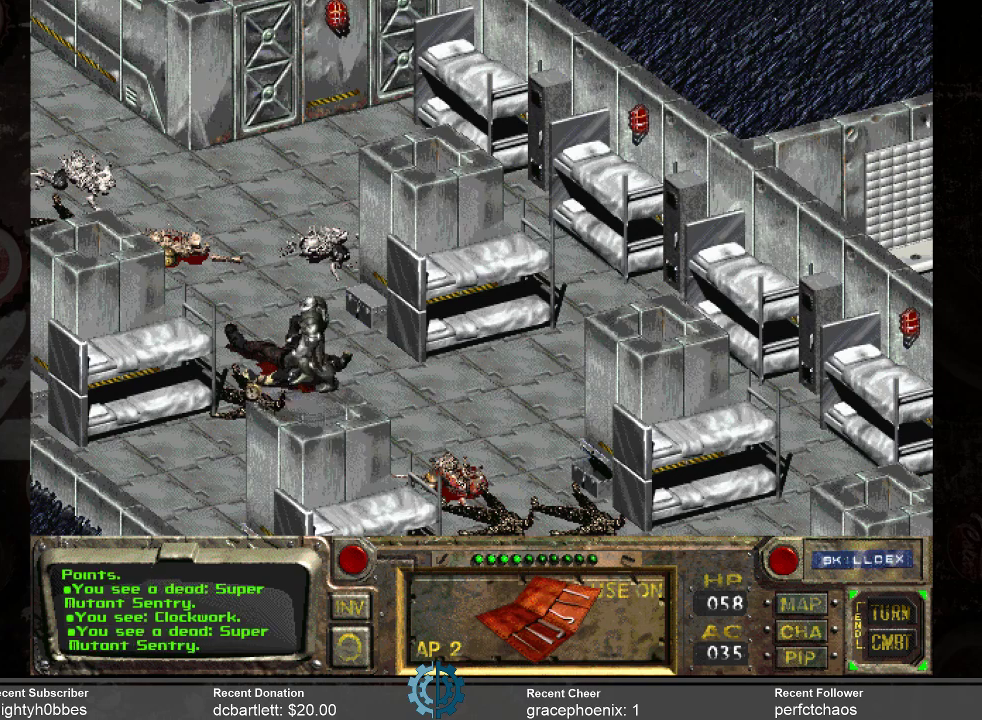
{"keys": [], "mouse": [], "events": []}
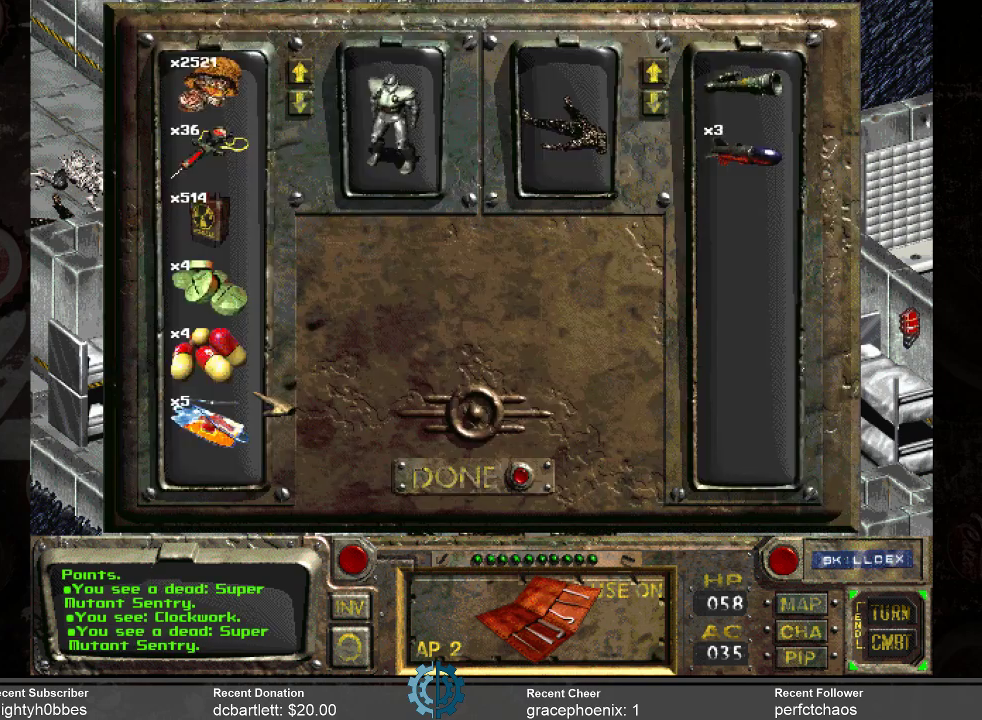
{"keys": [], "mouse": [], "events": []}
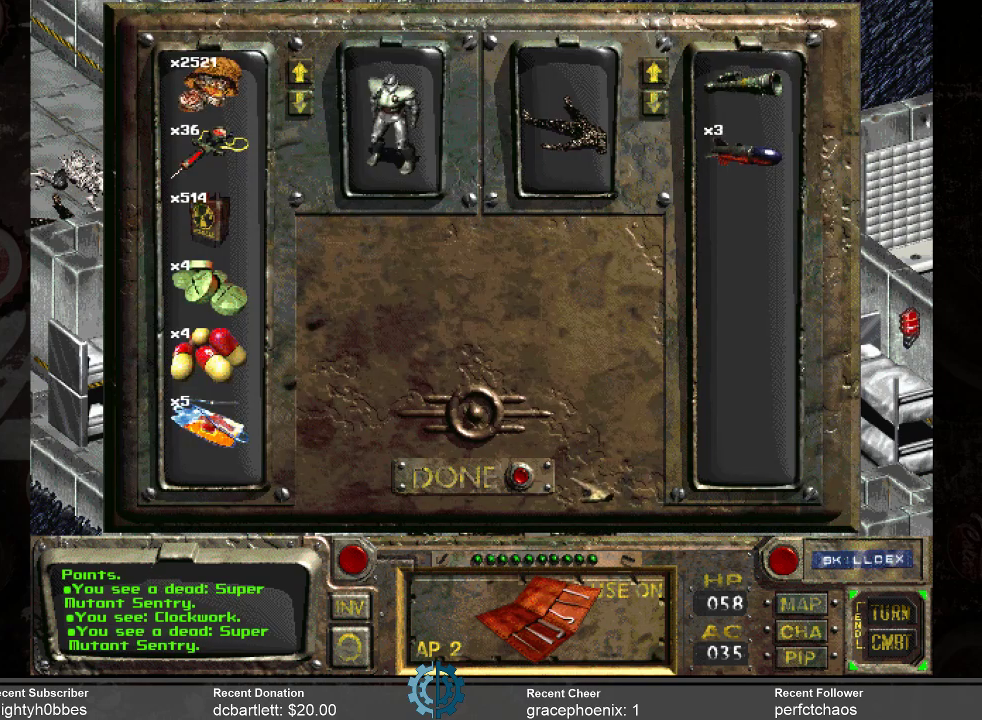
{"keys": [], "mouse": [], "events": []}
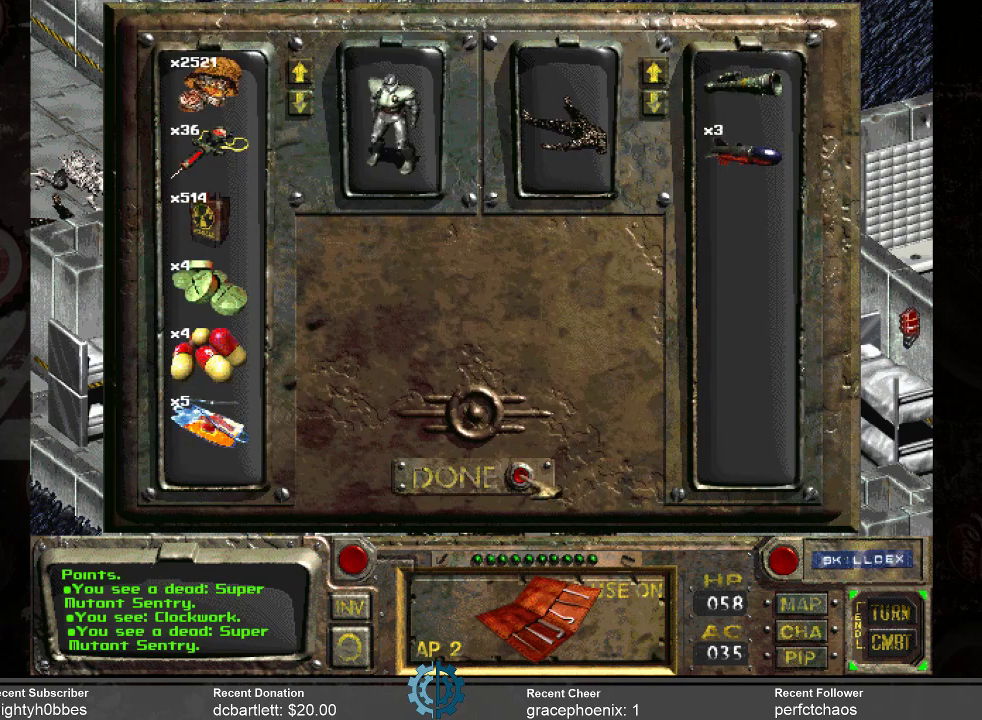
{"keys": [], "mouse": [], "events": [[34, "mouse_left", "down"], [100, "mouse_left", "up"]]}
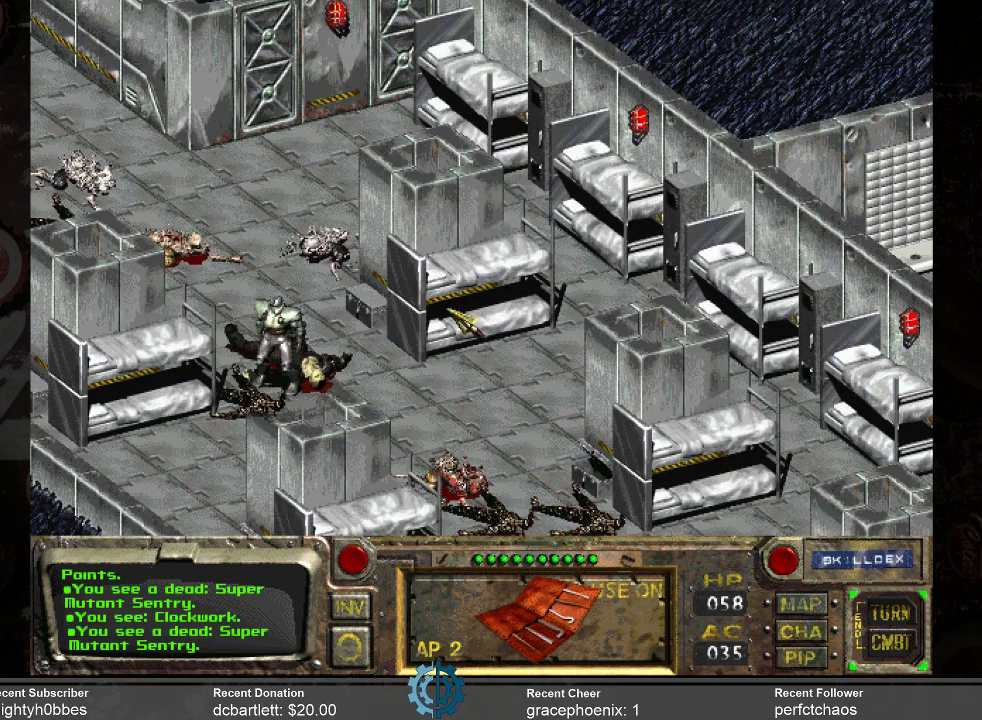
{"keys": [], "mouse": [], "events": []}
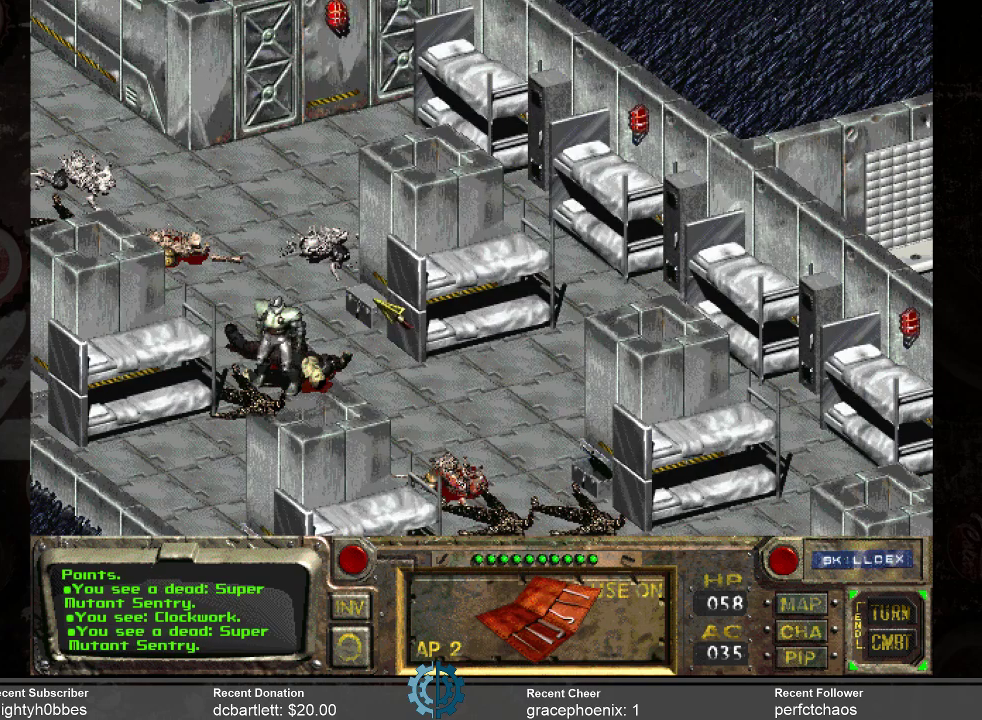
{"keys": [], "mouse": ["left"], "events": [[500, "mouse_left", "down"]]}
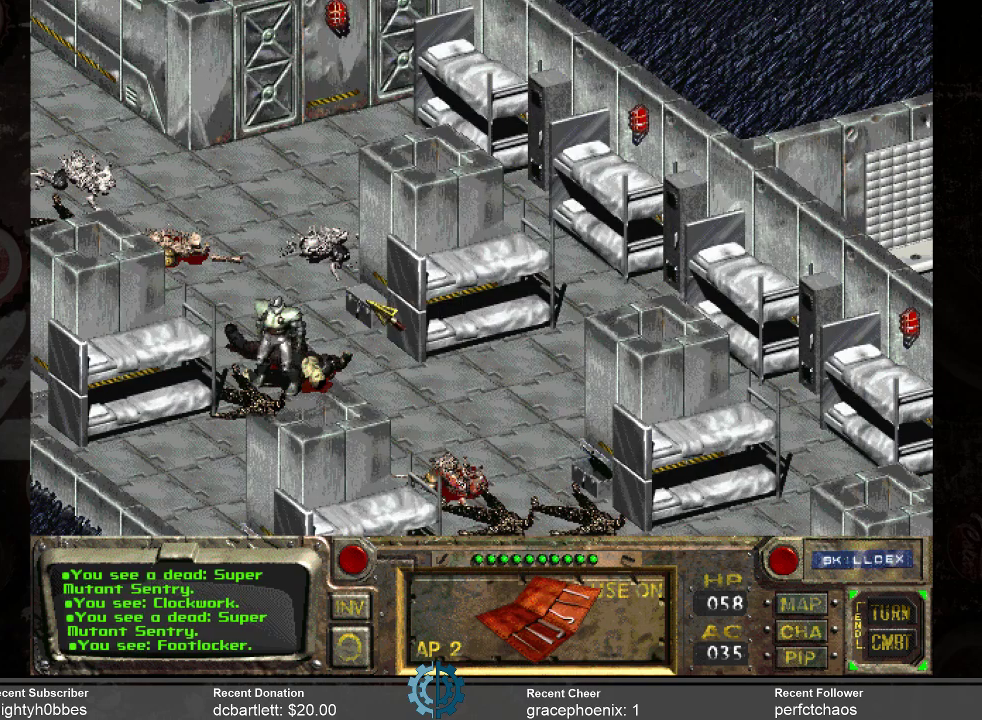
{"keys": [], "mouse": [], "events": [[100, "mouse_left", "up"]]}
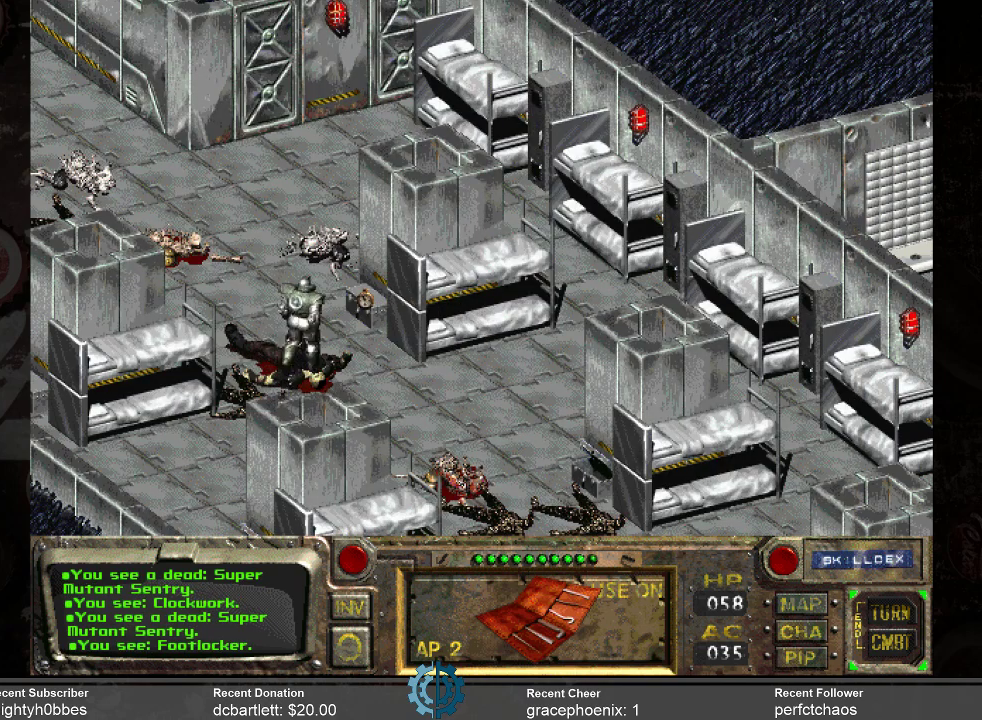
{"keys": [], "mouse": [], "events": []}
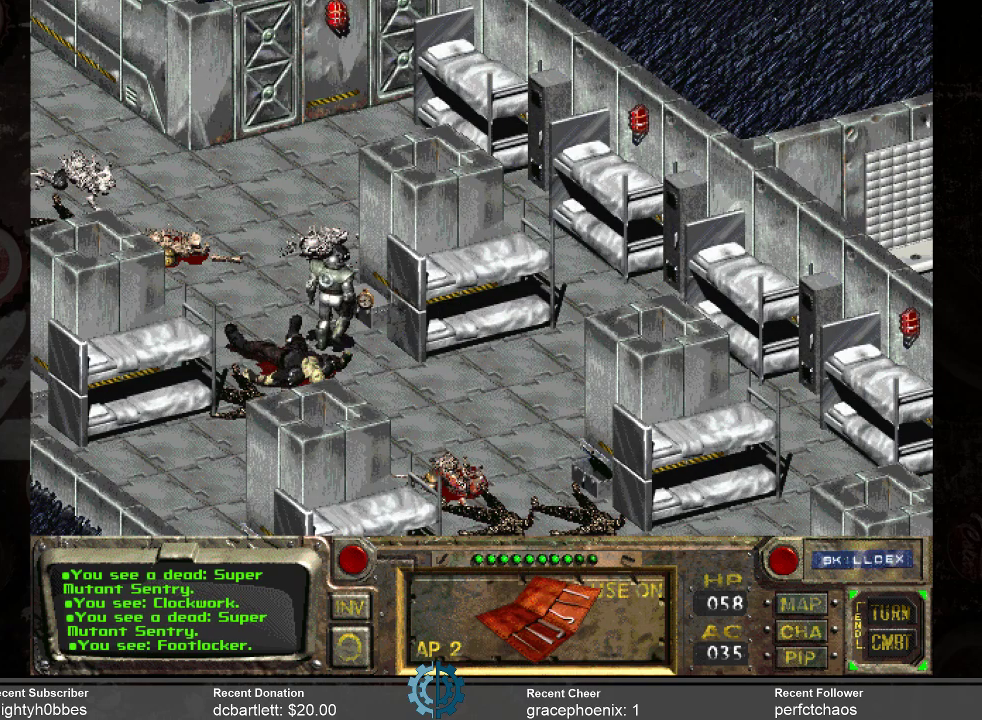
{"keys": [], "mouse": [], "events": []}
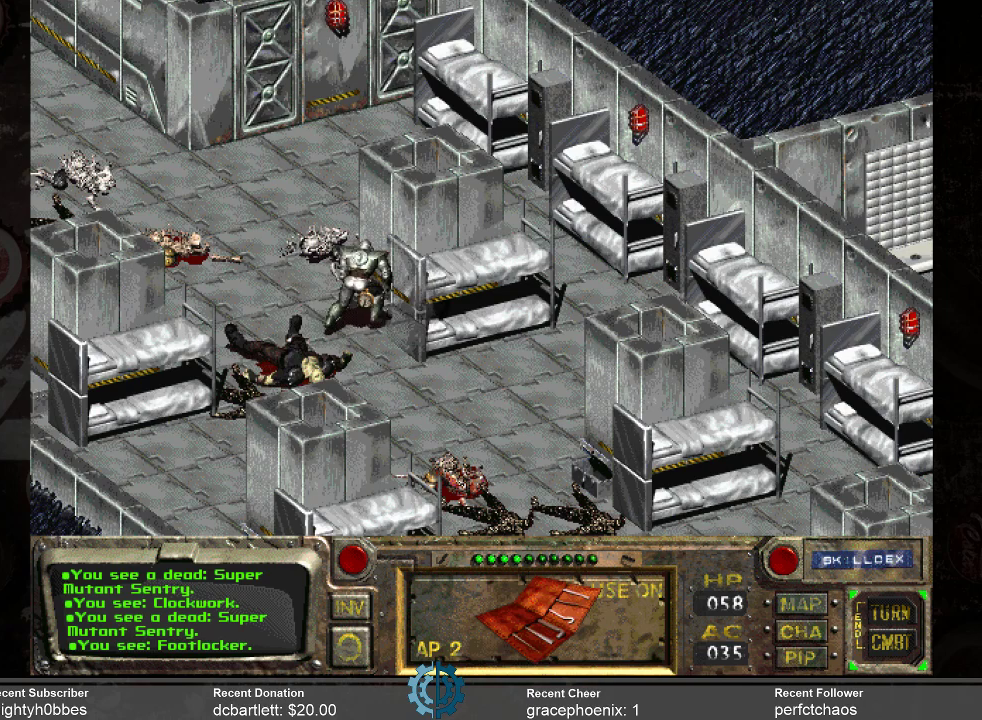
{"keys": [], "mouse": [], "events": []}
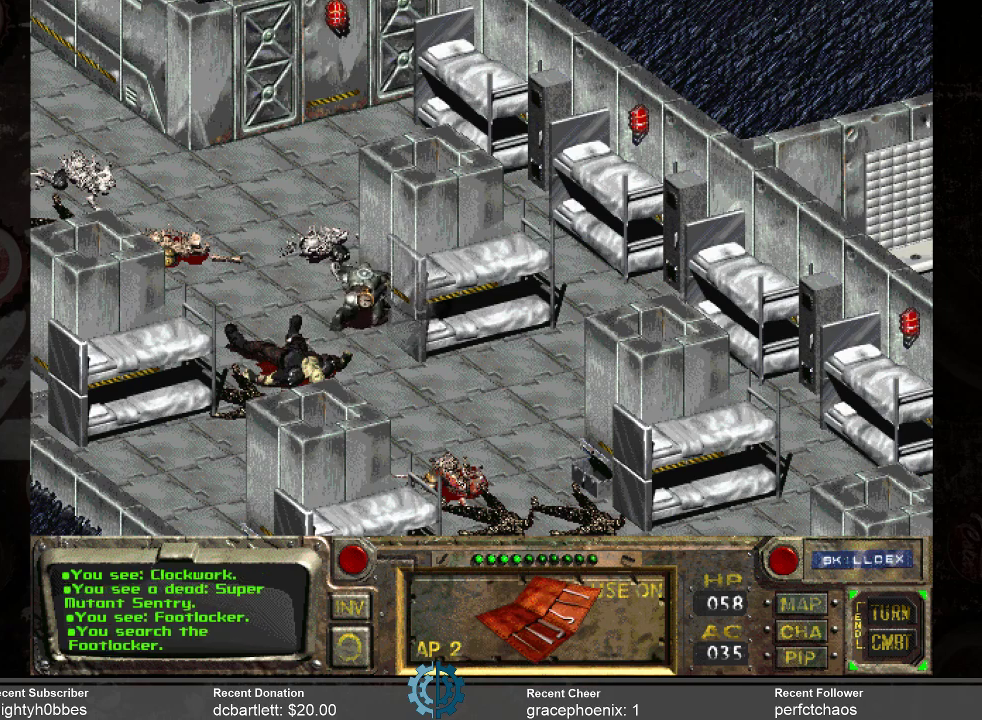
{"keys": [], "mouse": [], "events": []}
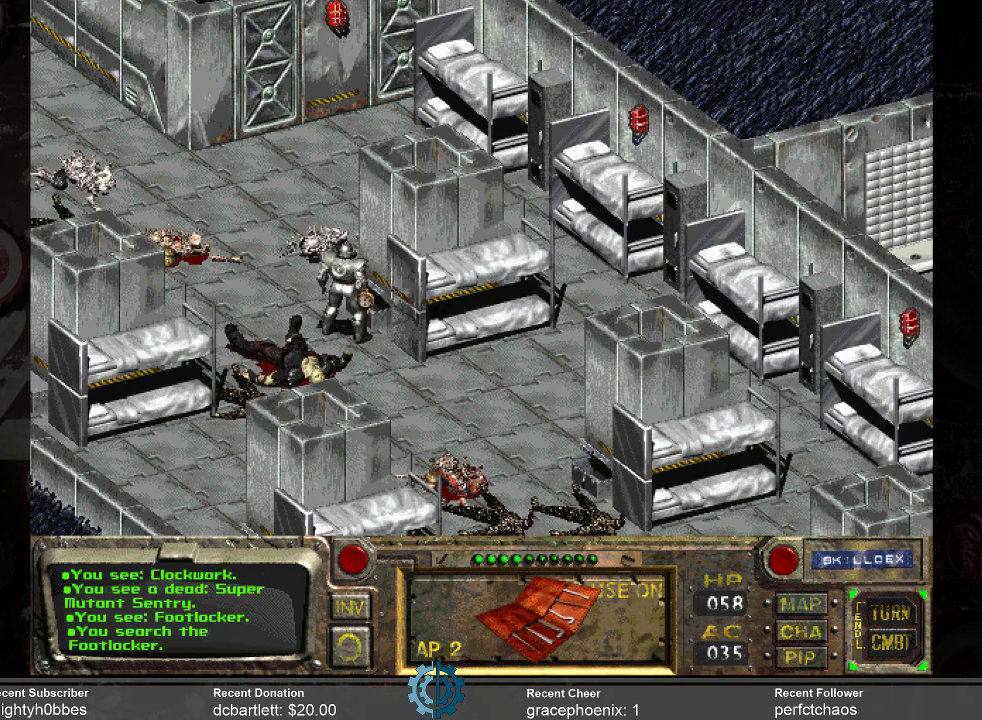
{"keys": [], "mouse": [], "events": []}
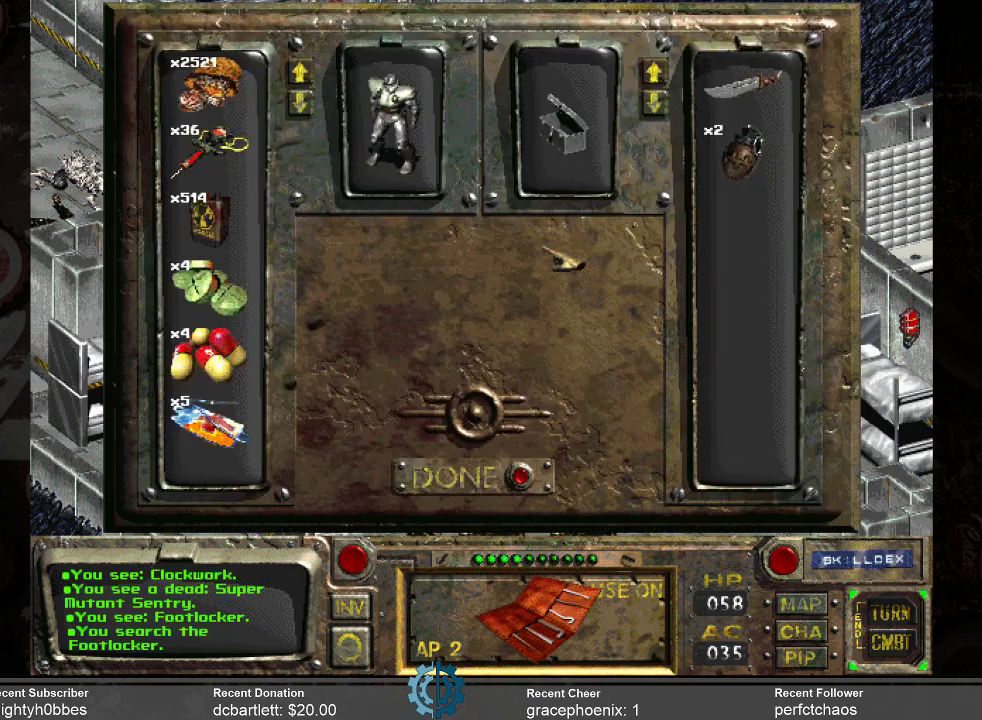
{"keys": [], "mouse": [], "events": []}
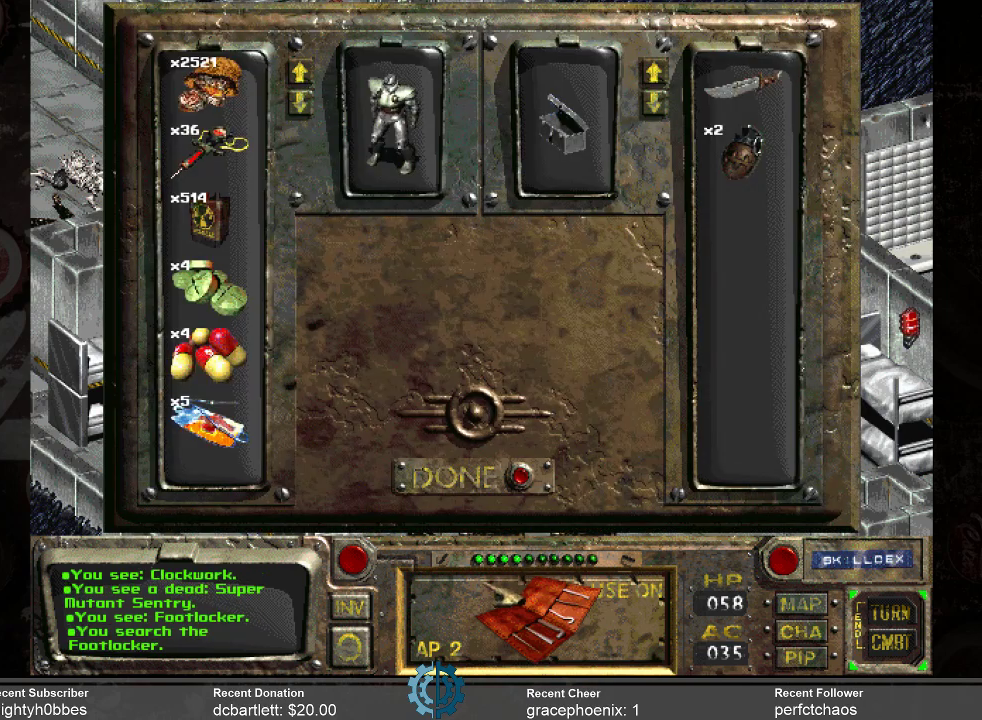
{"keys": [], "mouse": [], "events": []}
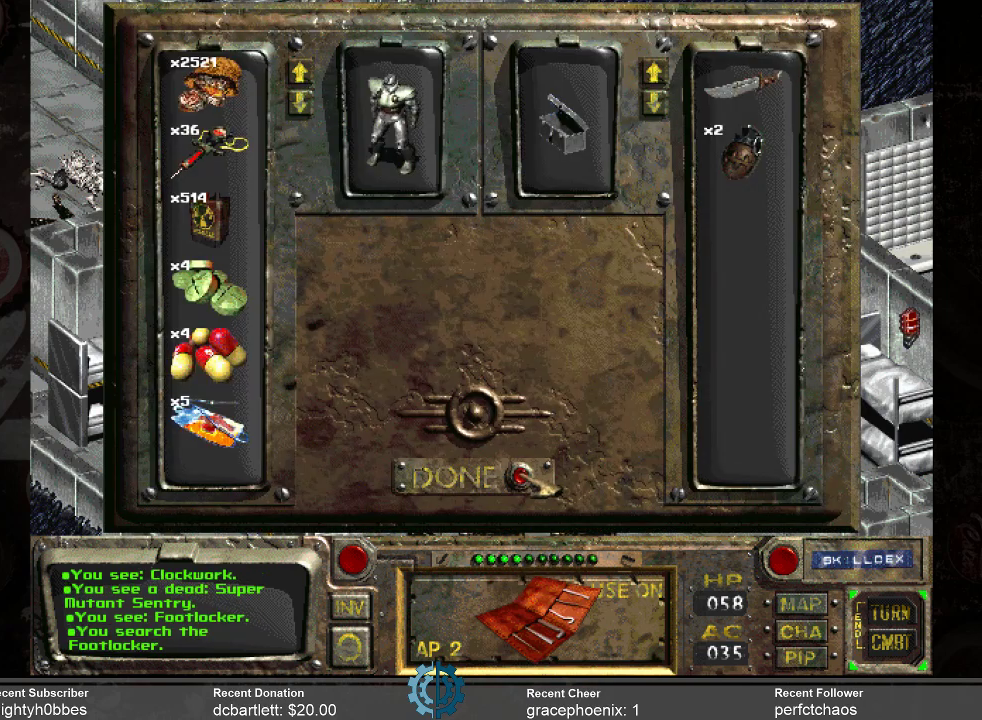
{"keys": [], "mouse": [], "events": [[134, "mouse_left", "down"], [234, "mouse_left", "up"]]}
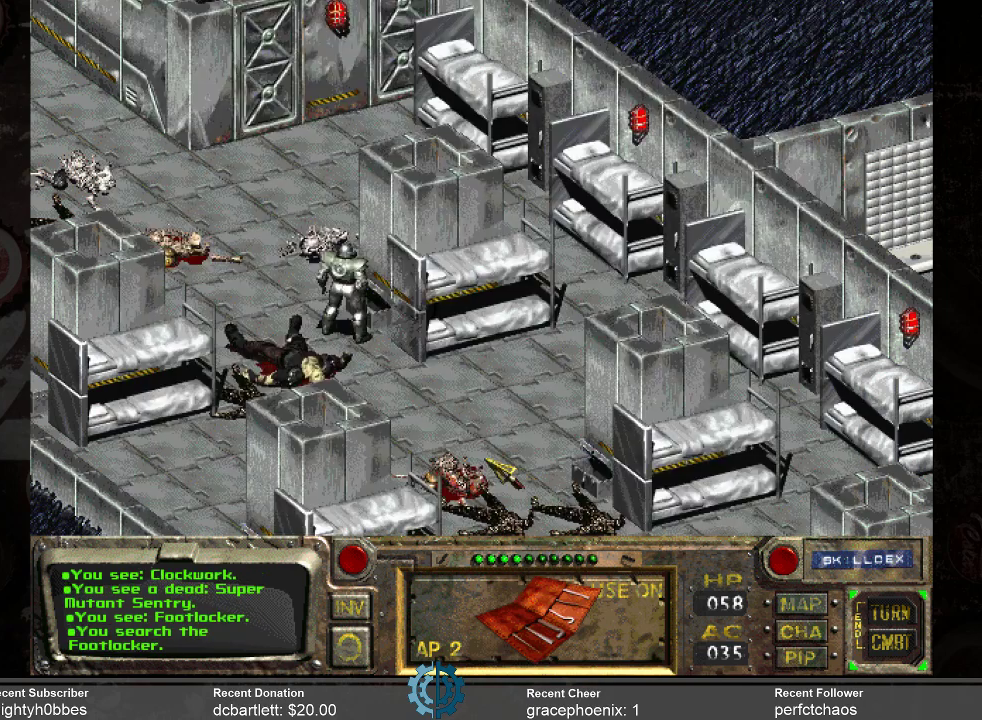
{"keys": [], "mouse": [], "events": []}
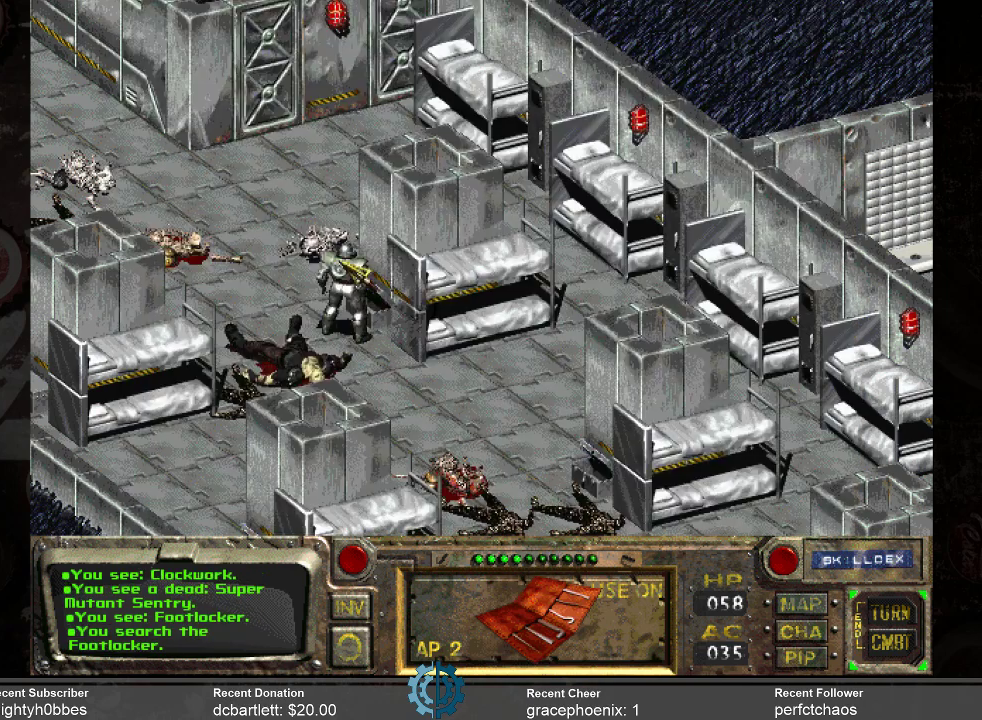
{"keys": [], "mouse": [], "events": []}
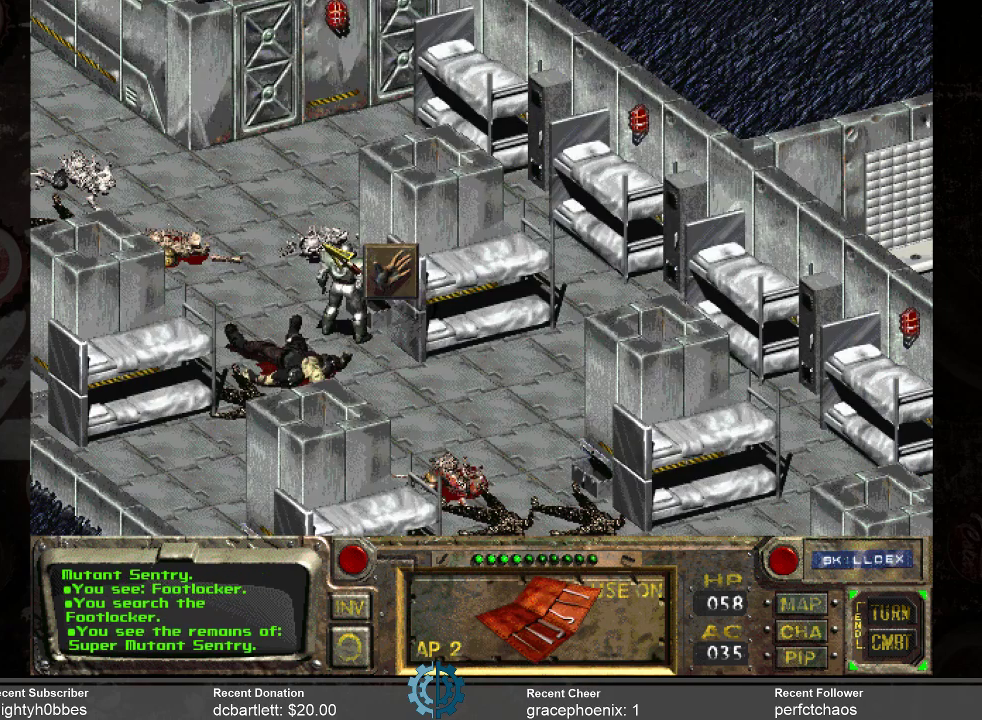
{"keys": [], "mouse": [], "events": [[267, "space", "down"], [434, "space", "up"]]}
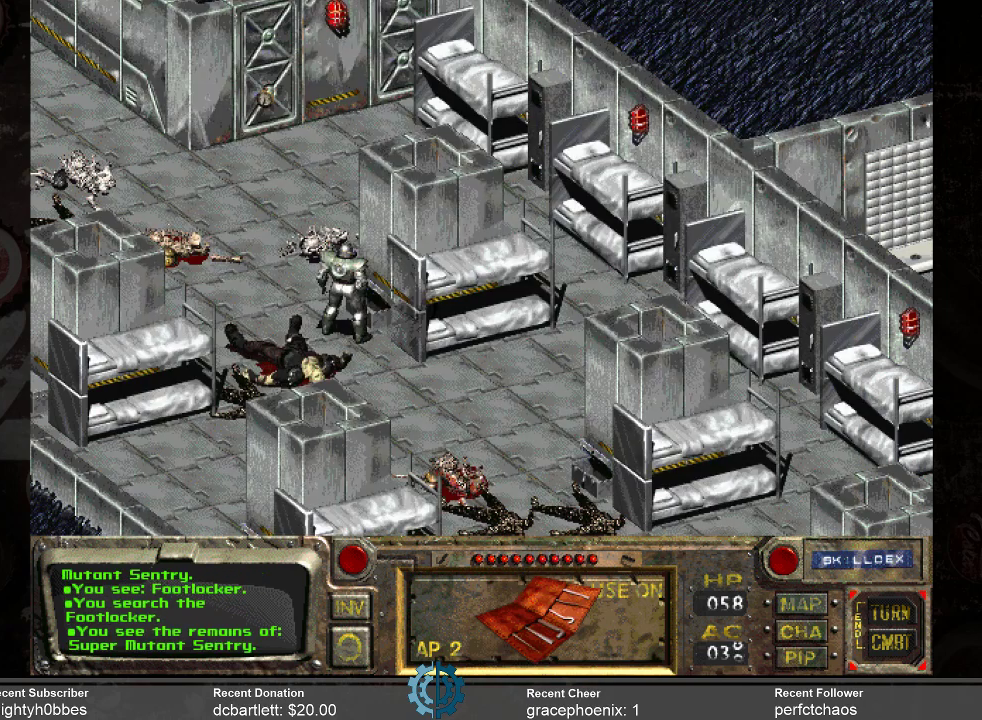
{"keys": [], "mouse": [], "events": []}
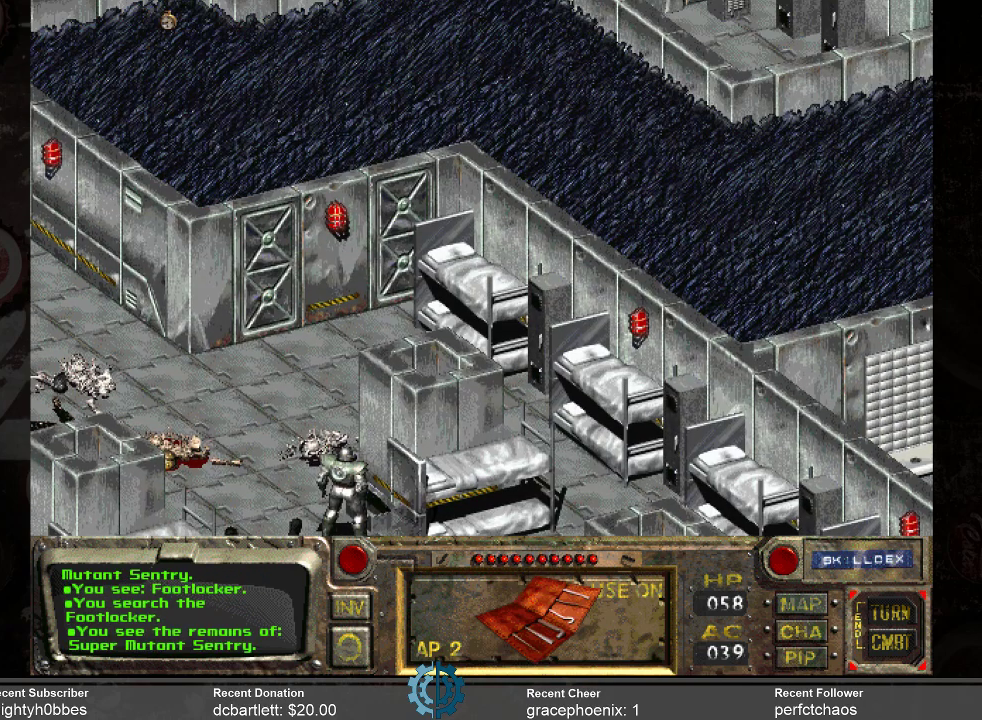
{"keys": [], "mouse": [], "events": []}
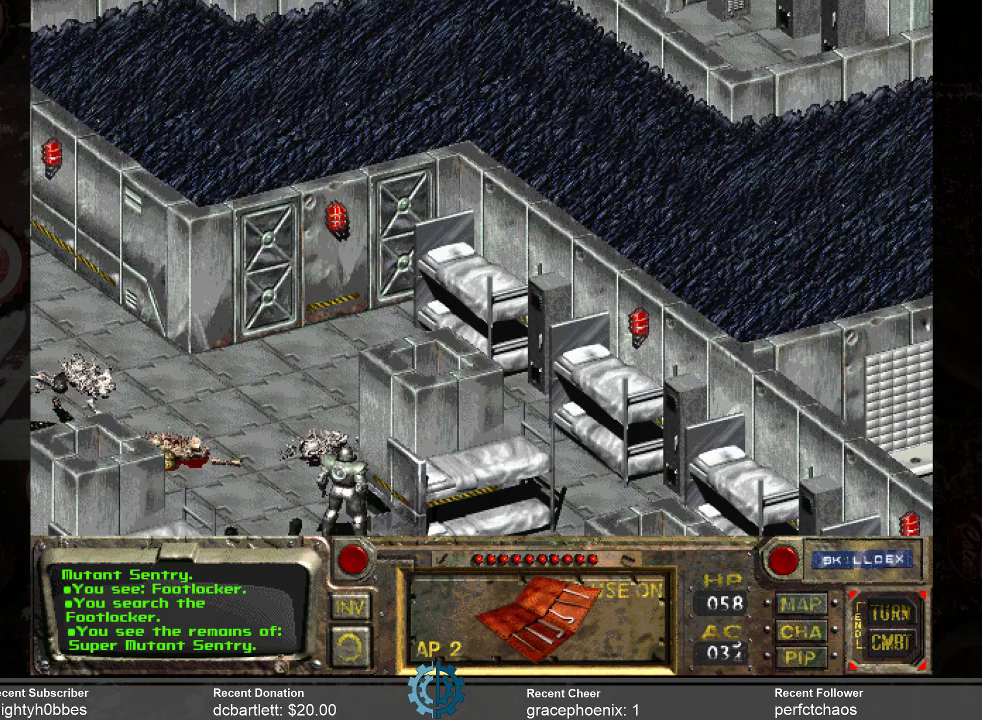
{"keys": [], "mouse": [], "events": []}
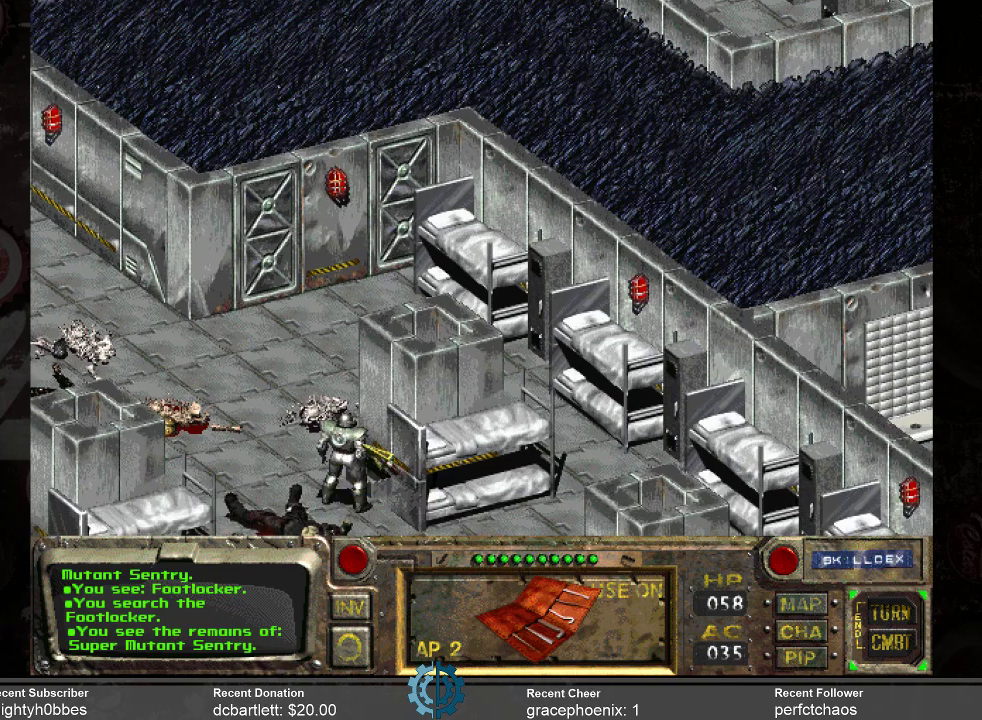
{"keys": [], "mouse": [], "events": []}
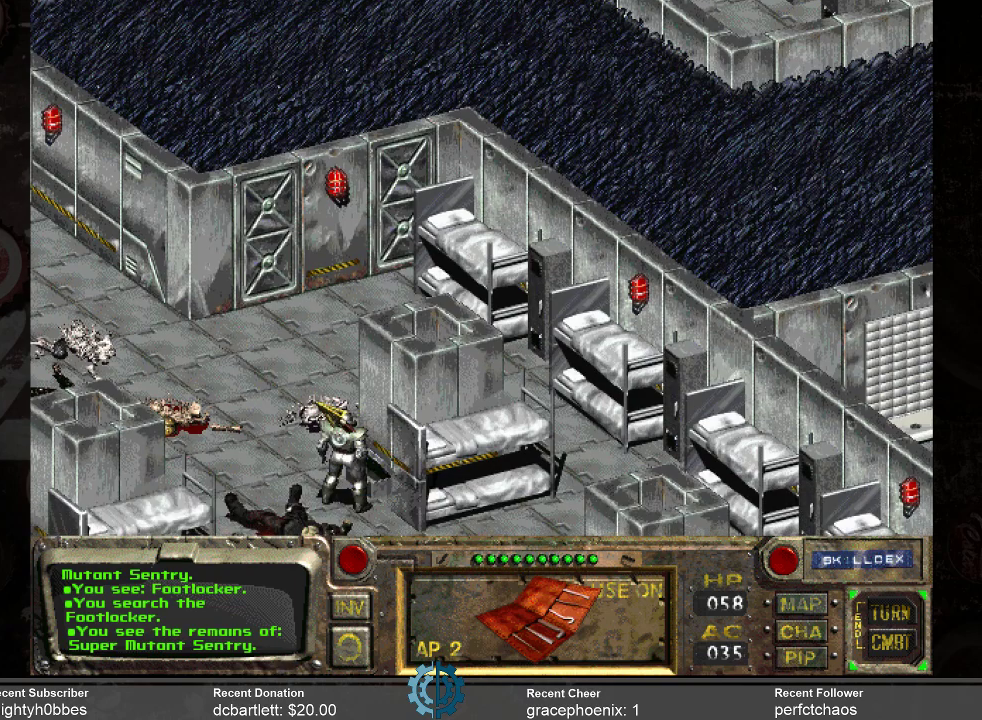
{"keys": [], "mouse": [], "events": [[34, "mouse_left", "down"], [134, "mouse_left", "up"]]}
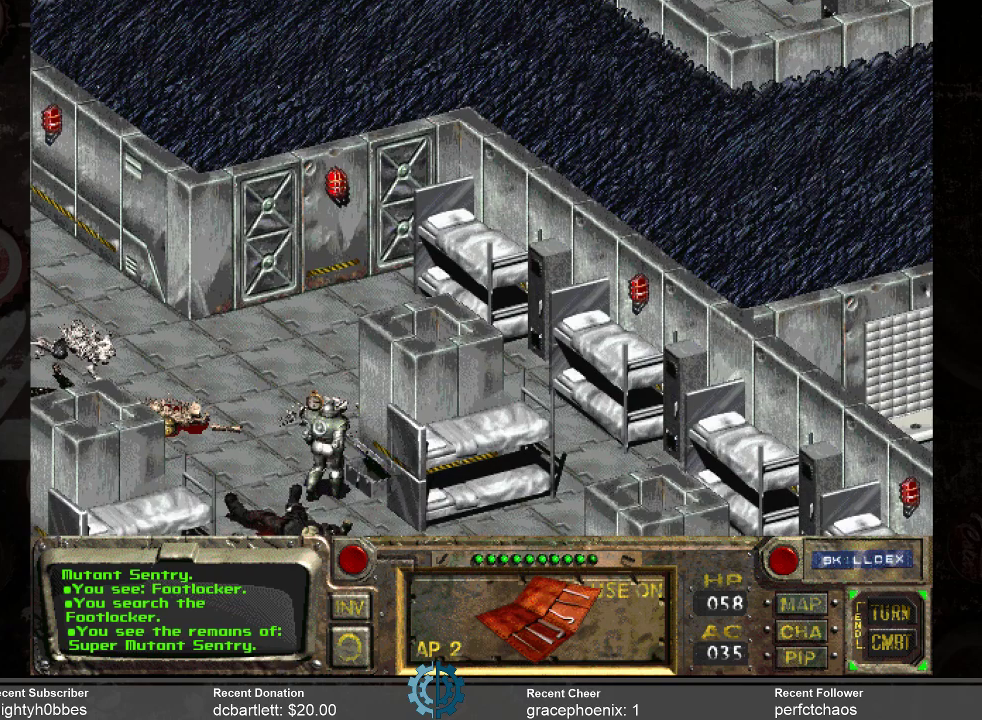
{"keys": [], "mouse": [], "events": []}
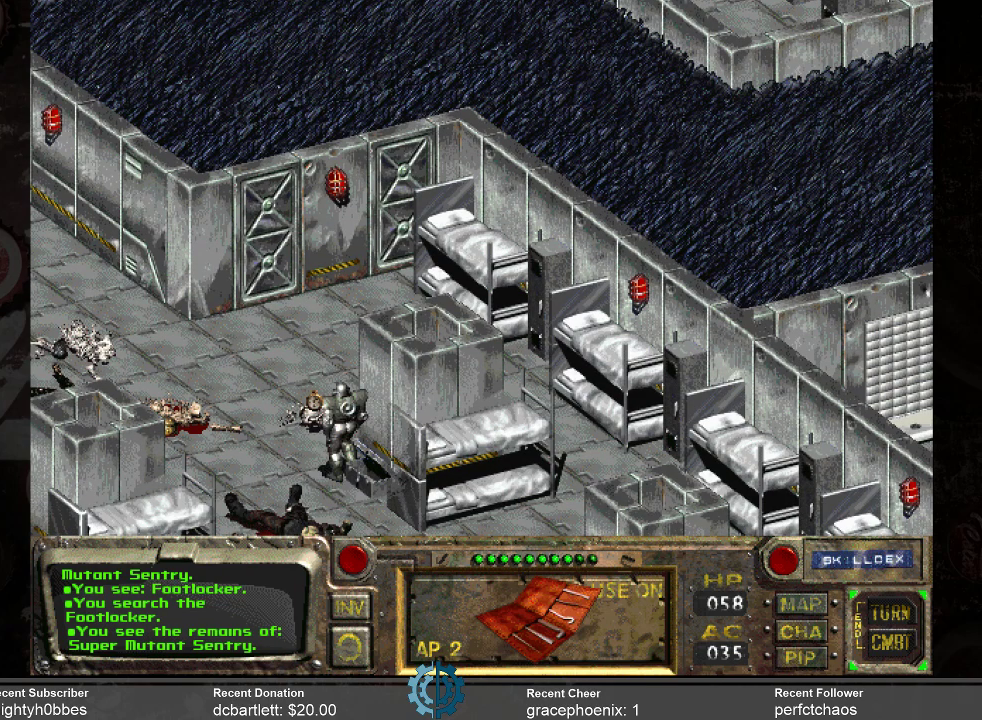
{"keys": [], "mouse": [], "events": []}
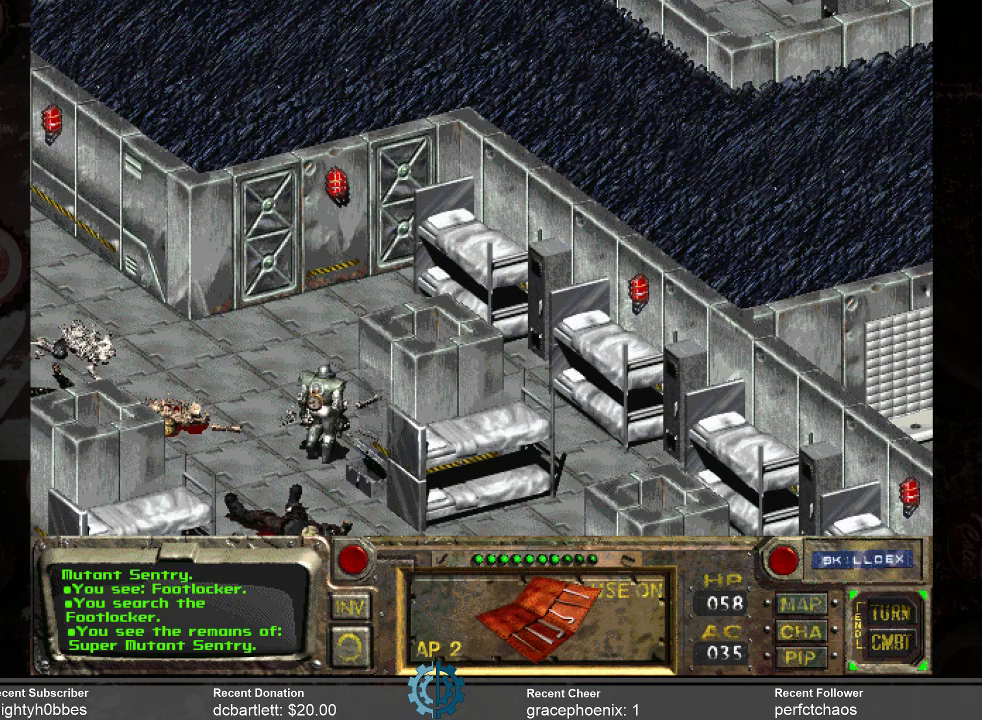
{"keys": [], "mouse": [], "events": []}
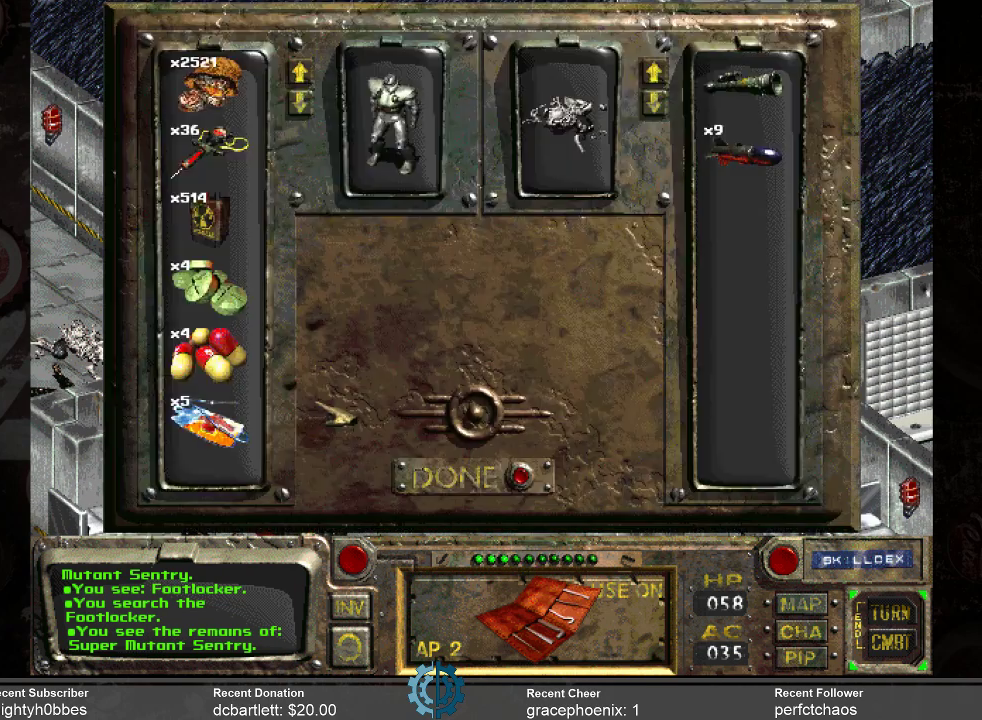
{"keys": [], "mouse": [], "events": []}
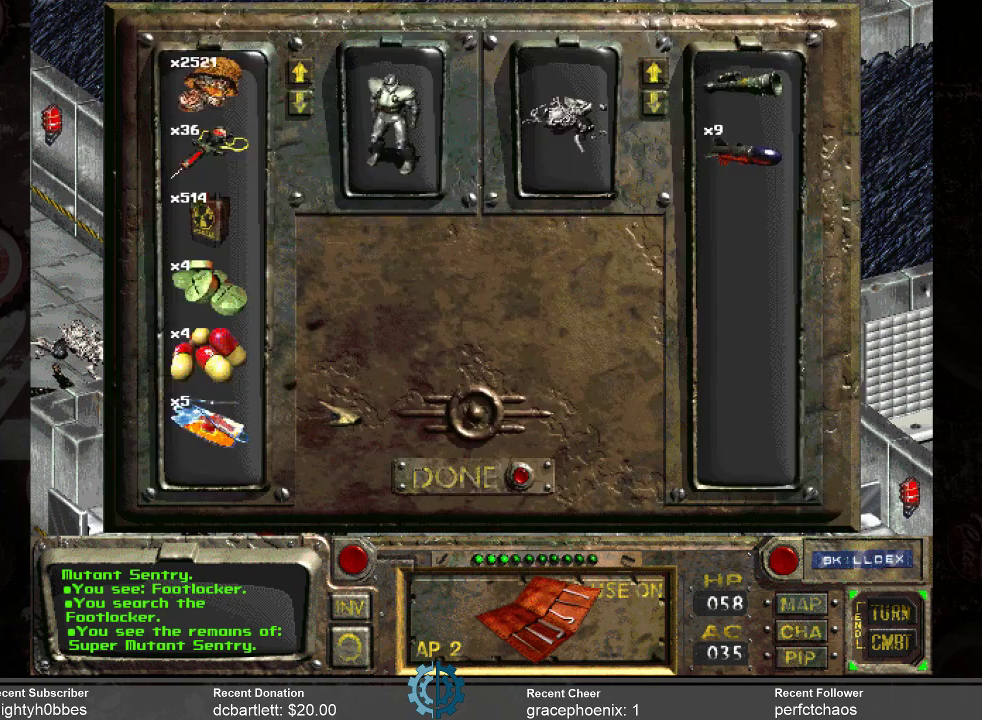
{"keys": [], "mouse": [], "events": []}
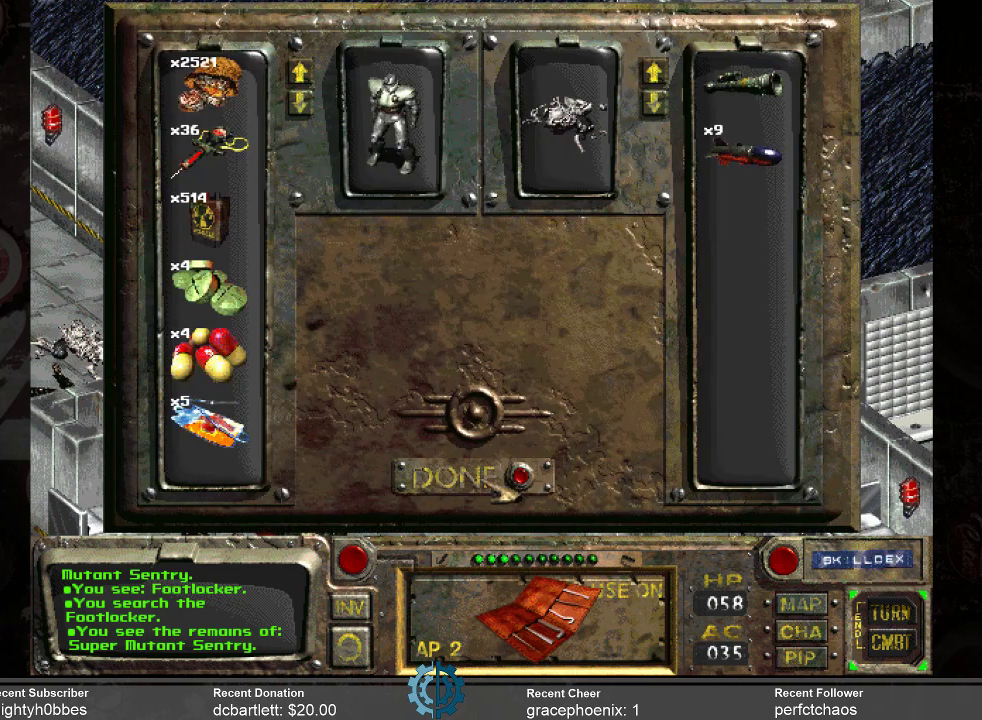
{"keys": [], "mouse": [], "events": [[400, "mouse_left", "down"], [500, "mouse_left", "up"]]}